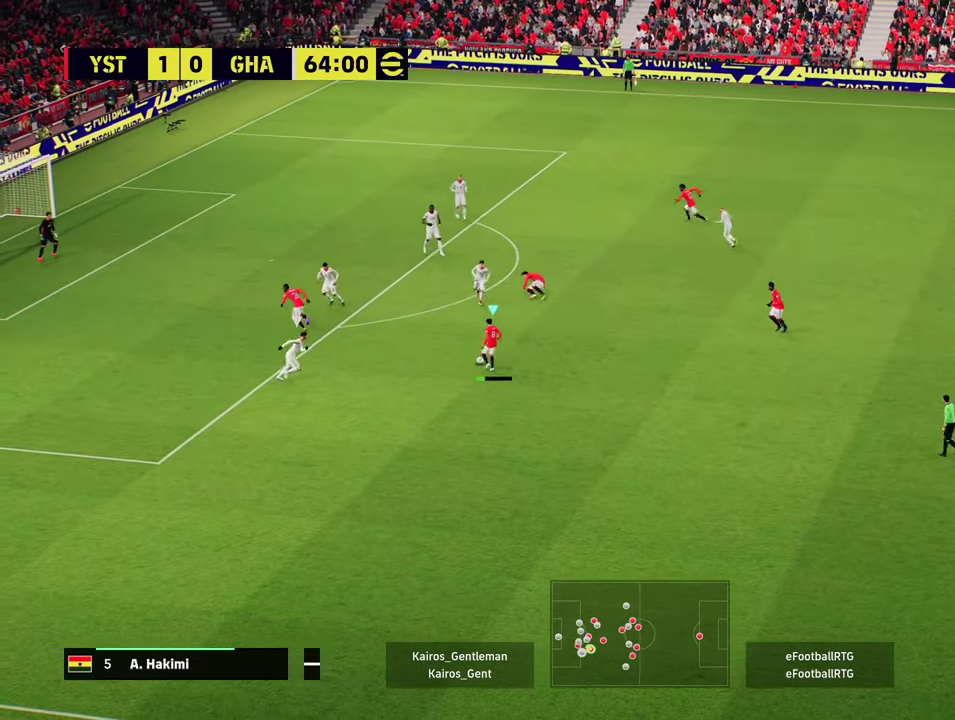
Gameplay with a controller (PlayStation layout); each line is a JSON object with the inputs held at the frame after it (dt_ms = milliseconds from this image to that frame). "events" lists button and stick changes between this image and that frame as [ms after this image, input, new state], when the widget could be followed in between. Not read: L1 R1 R3 right_stick.
{"dt_ms": 901, "buttons": ["R2"], "left_stick": "left", "events": []}
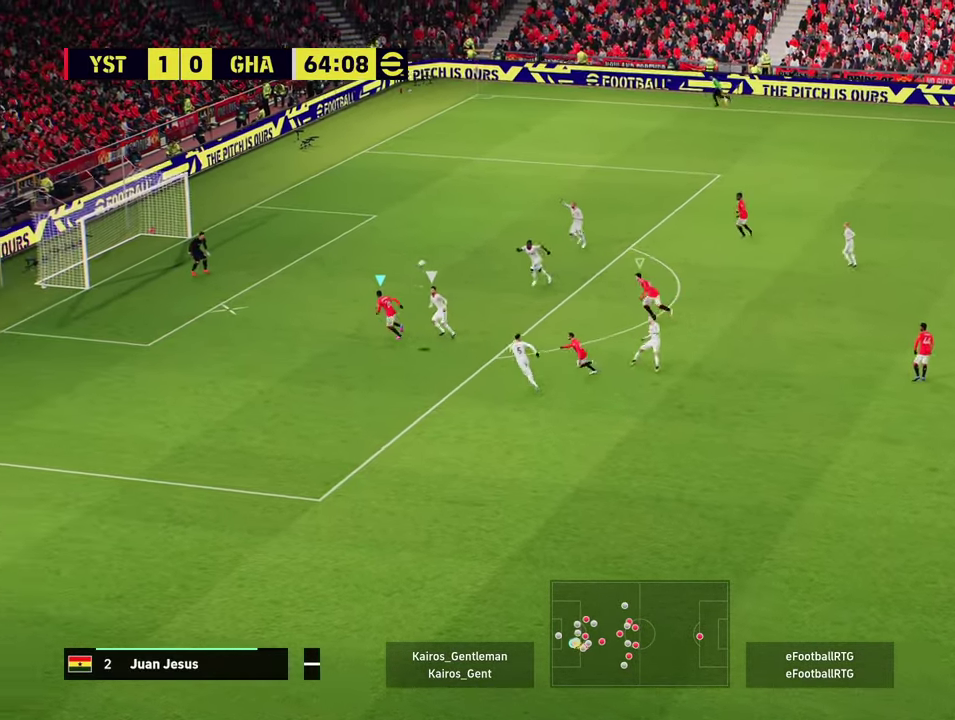
{"dt_ms": 300, "buttons": ["L3"], "left_stick": "up-left"}
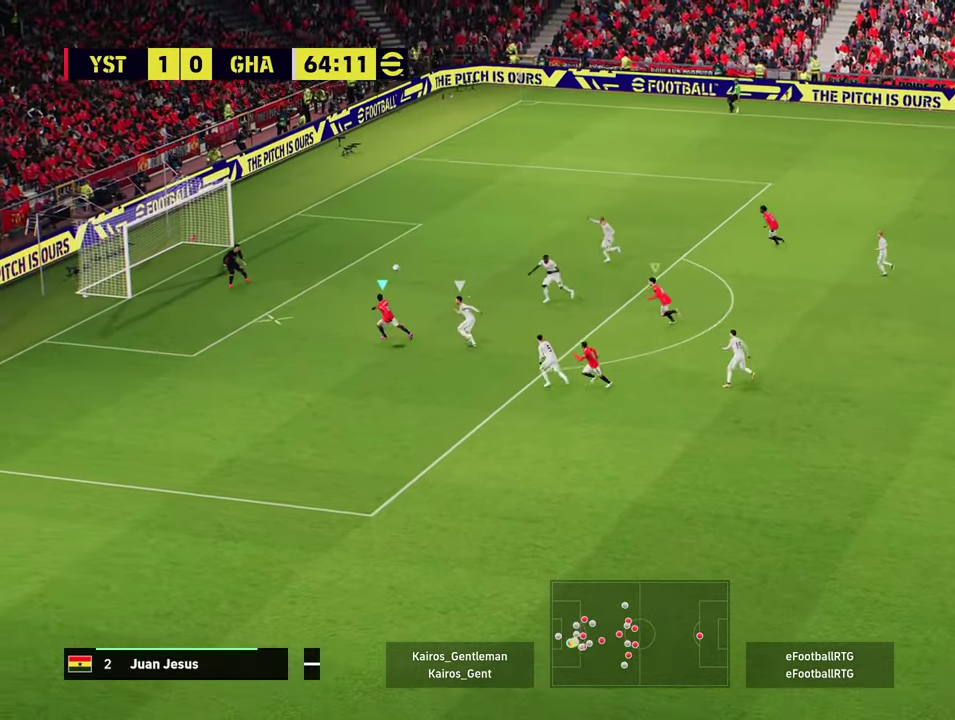
{"dt_ms": 401, "buttons": ["R2"], "left_stick": "up-left"}
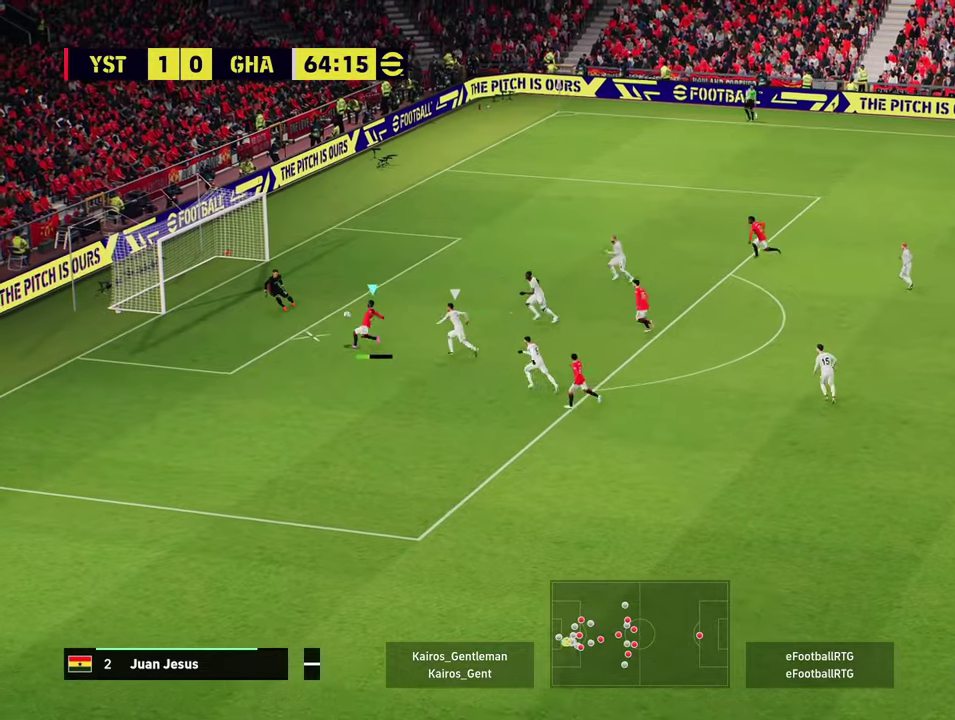
{"dt_ms": 700, "buttons": ["R2"], "left_stick": "left", "events": [[317, "left_stick", "left"]]}
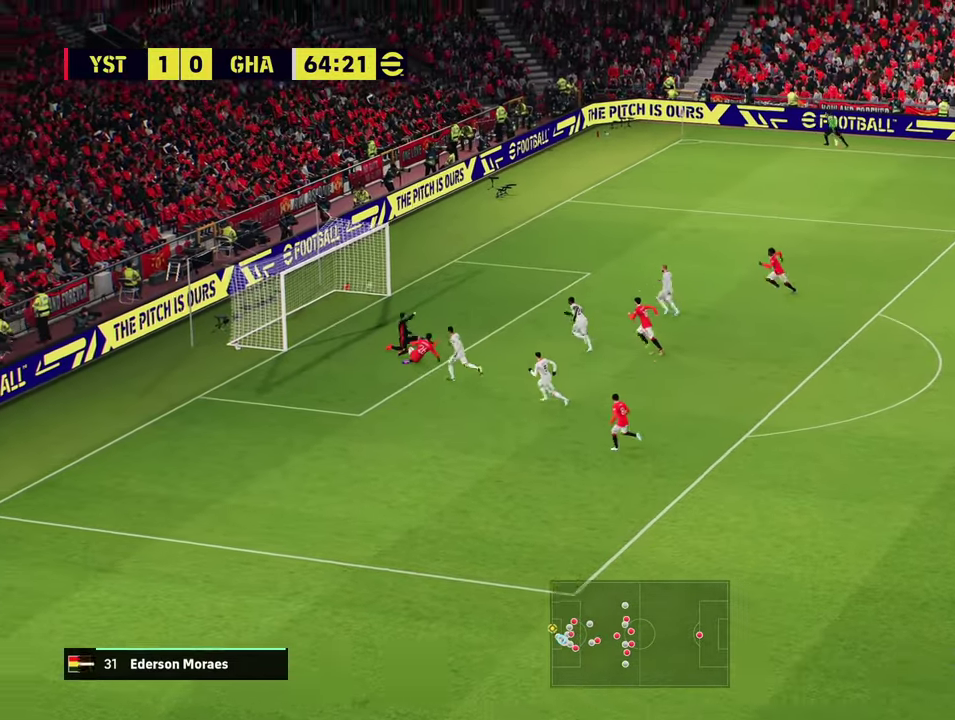
{"dt_ms": 601, "buttons": ["R2"], "left_stick": "left", "events": [[150, "left_stick", "center"], [267, "R2", "up"], [301, "left_stick", "left"], [484, "R2", "down"]]}
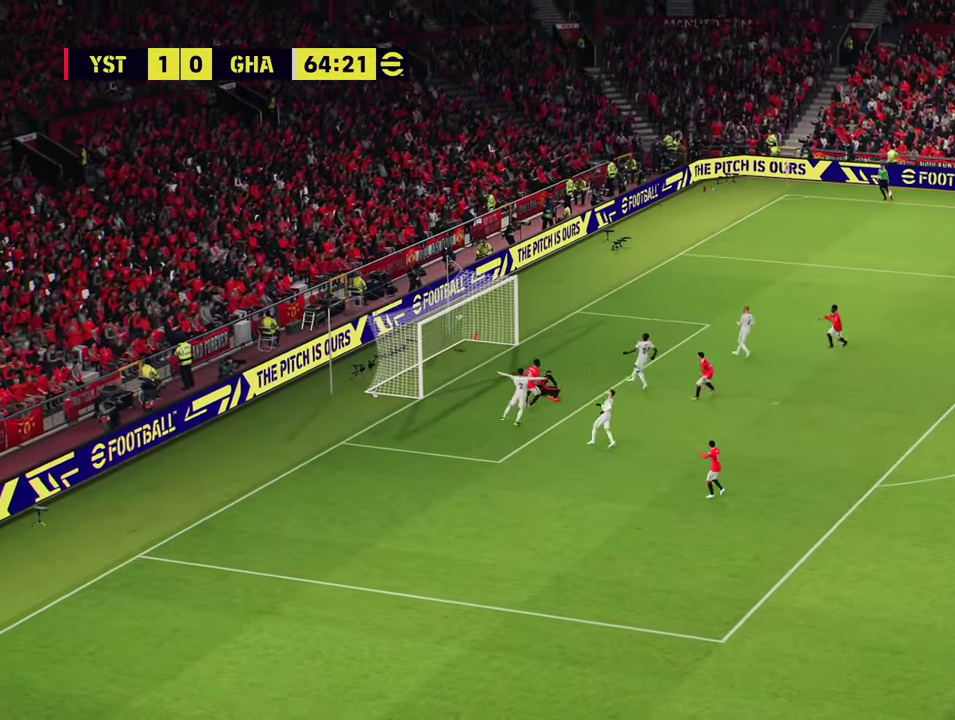
{"dt_ms": 300, "buttons": ["R2"], "left_stick": "up-right", "events": [[50, "left_stick", "up-left"], [100, "left_stick", "up"], [183, "left_stick", "up-right"]]}
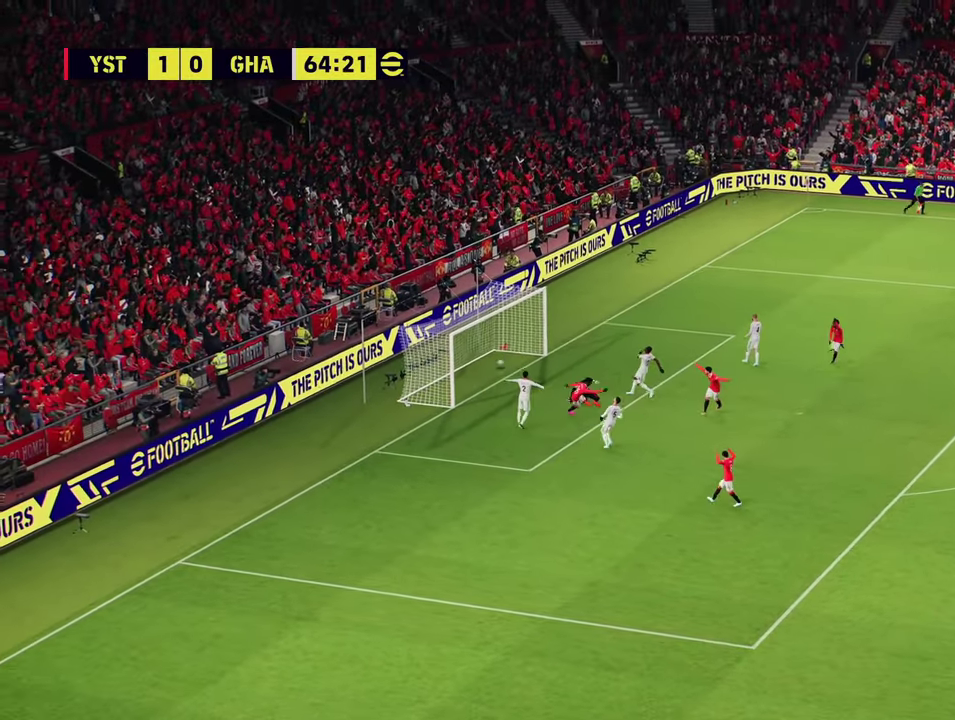
{"dt_ms": 401, "buttons": ["CROSS", "R2"], "left_stick": "right", "events": [[134, "left_stick", "right"], [317, "CROSS", "down"]]}
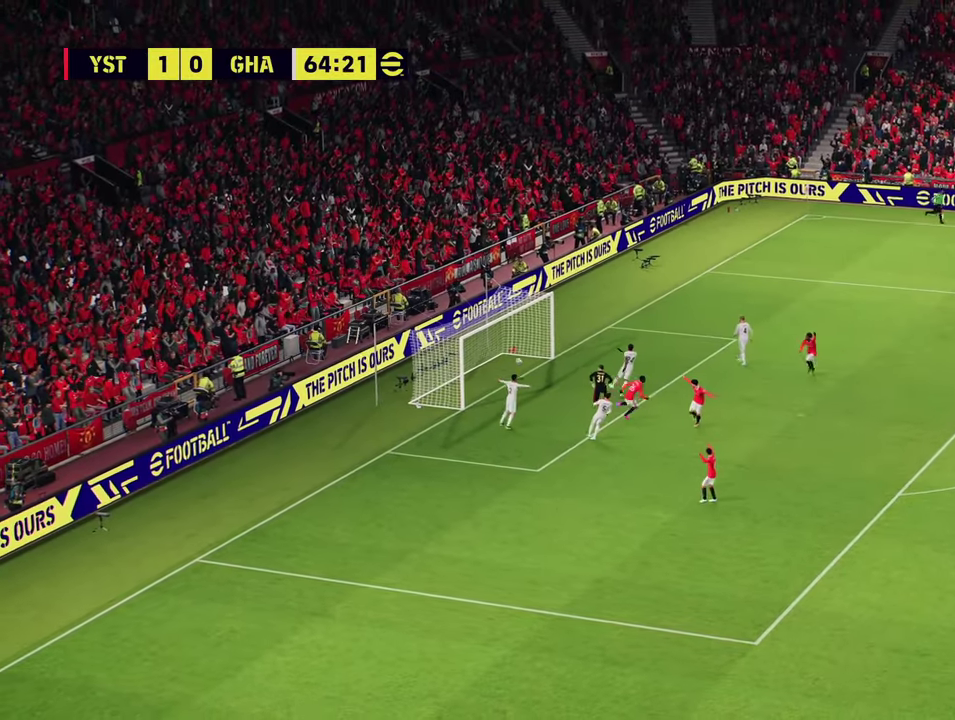
{"dt_ms": 584, "buttons": [], "left_stick": "up-right", "events": [[50, "CROSS", "up"], [150, "CROSS", "down"], [250, "CROSS", "up"], [317, "CROSS", "down"], [417, "CROSS", "up"], [417, "left_stick", "up-right"], [483, "R2", "up"]]}
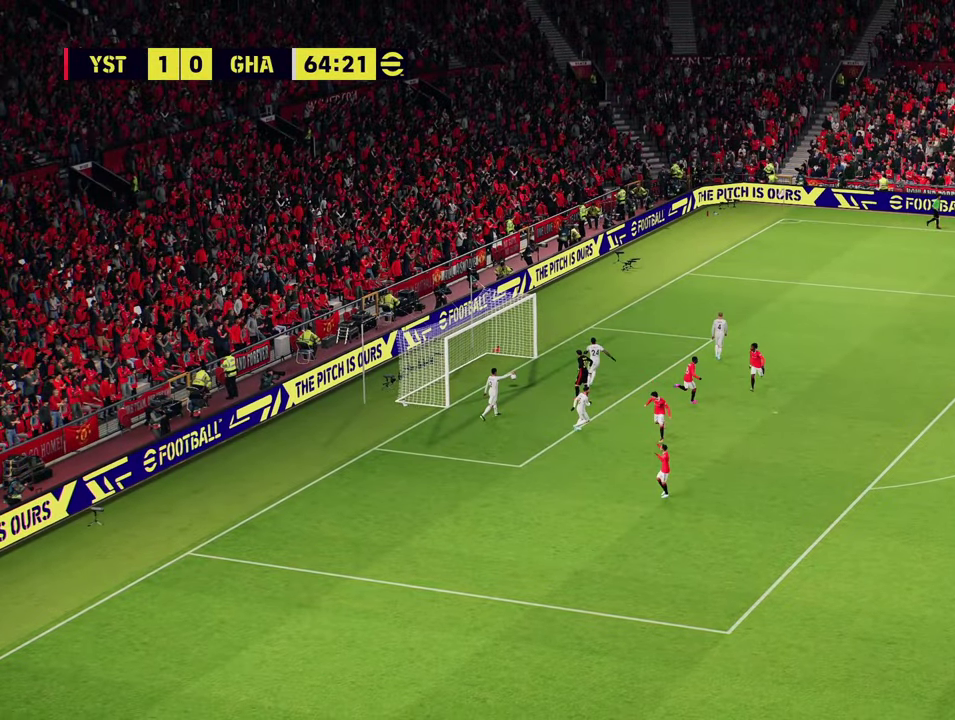
{"dt_ms": 500, "buttons": [], "left_stick": "center", "events": [[83, "left_stick", "up"], [150, "left_stick", "center"], [367, "CROSS", "down"], [483, "CROSS", "up"]]}
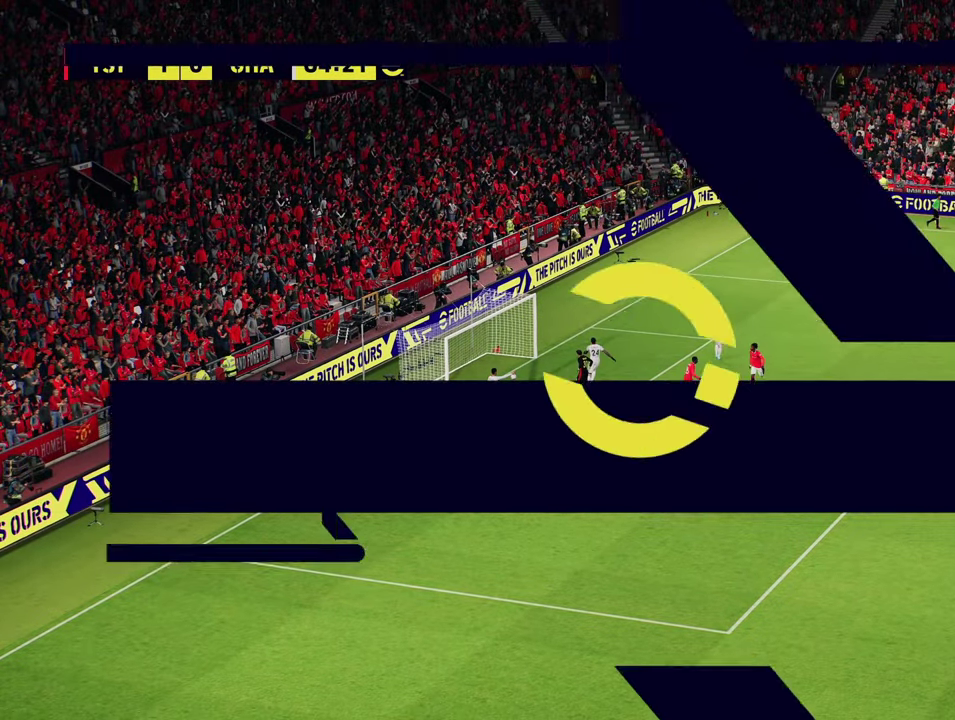
{"dt_ms": 300, "buttons": ["CROSS"], "left_stick": "center", "events": [[50, "CROSS", "down"], [167, "CROSS", "up"], [234, "CROSS", "down"]]}
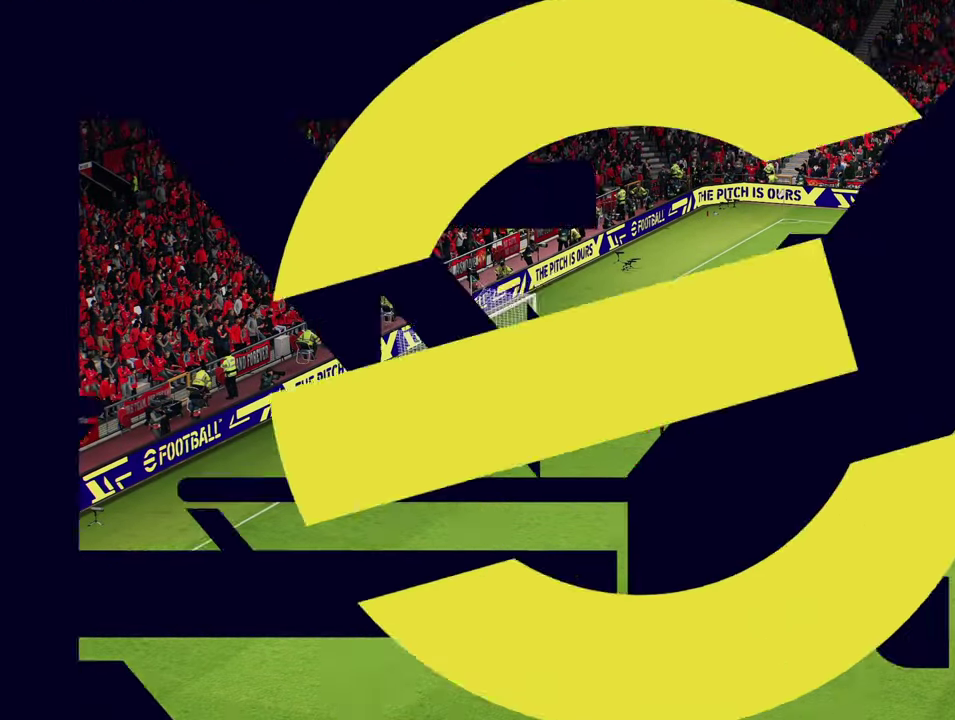
{"dt_ms": 601, "buttons": [], "left_stick": "center", "events": [[34, "CROSS", "up"], [100, "CROSS", "down"], [201, "CROSS", "up"], [267, "CROSS", "down"], [384, "CROSS", "up"], [451, "CROSS", "down"], [551, "CROSS", "up"]]}
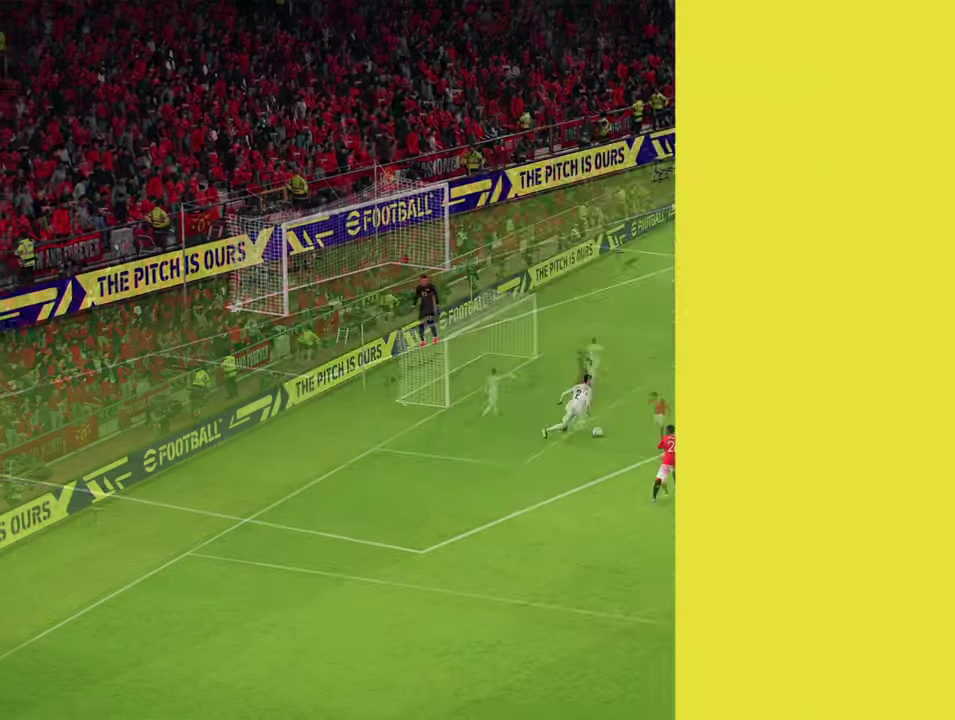
{"dt_ms": 701, "buttons": [], "left_stick": "center", "events": [[17, "CROSS", "down"], [133, "CROSS", "up"], [200, "CROSS", "down"], [300, "CROSS", "up"], [367, "CROSS", "down"], [484, "CROSS", "up"], [534, "CROSS", "down"], [667, "CROSS", "up"]]}
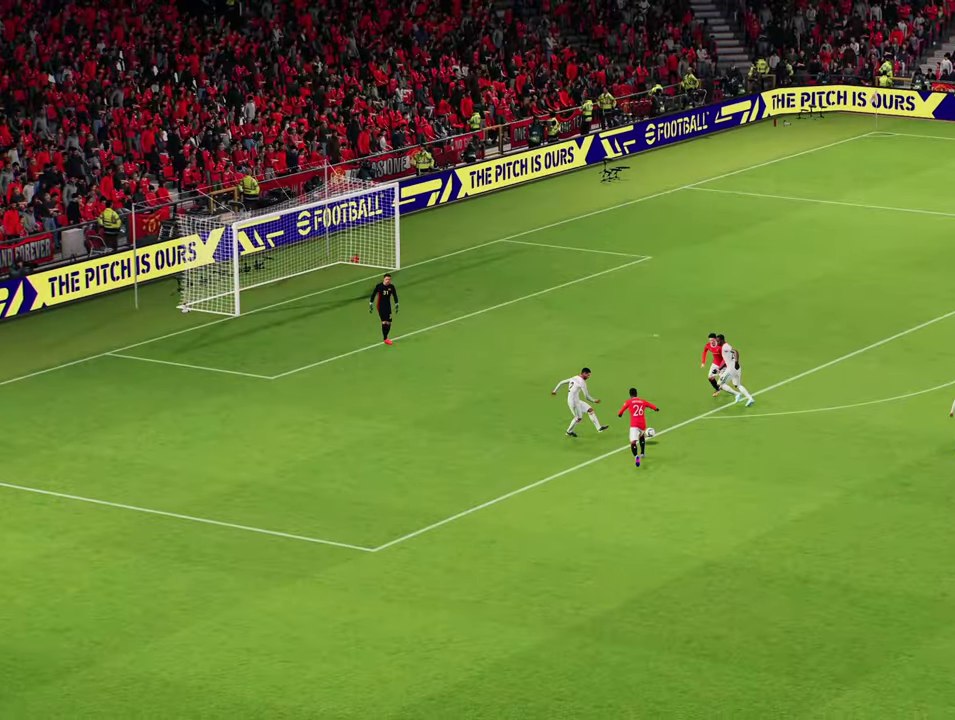
{"dt_ms": 600, "buttons": [], "left_stick": "center", "events": [[33, "CROSS", "down"], [150, "CROSS", "up"], [217, "CROSS", "down"], [367, "CROSS", "up"], [450, "CROSS", "down"], [550, "CROSS", "up"]]}
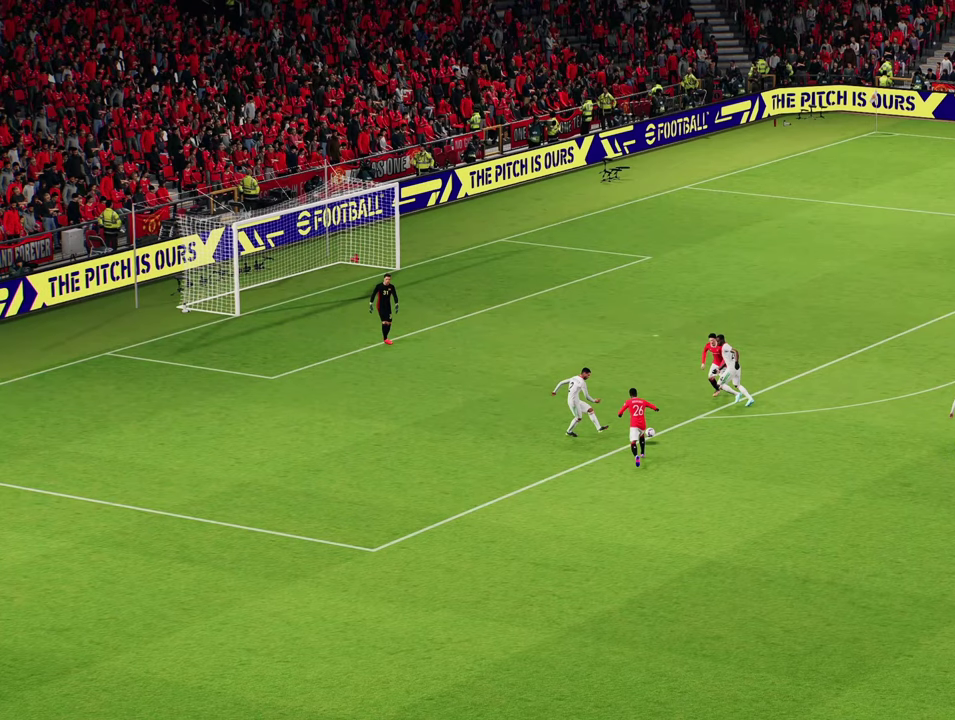
{"dt_ms": 301, "buttons": ["CROSS"], "left_stick": "center", "events": [[34, "CROSS", "down"], [184, "CROSS", "up"], [267, "CROSS", "down"]]}
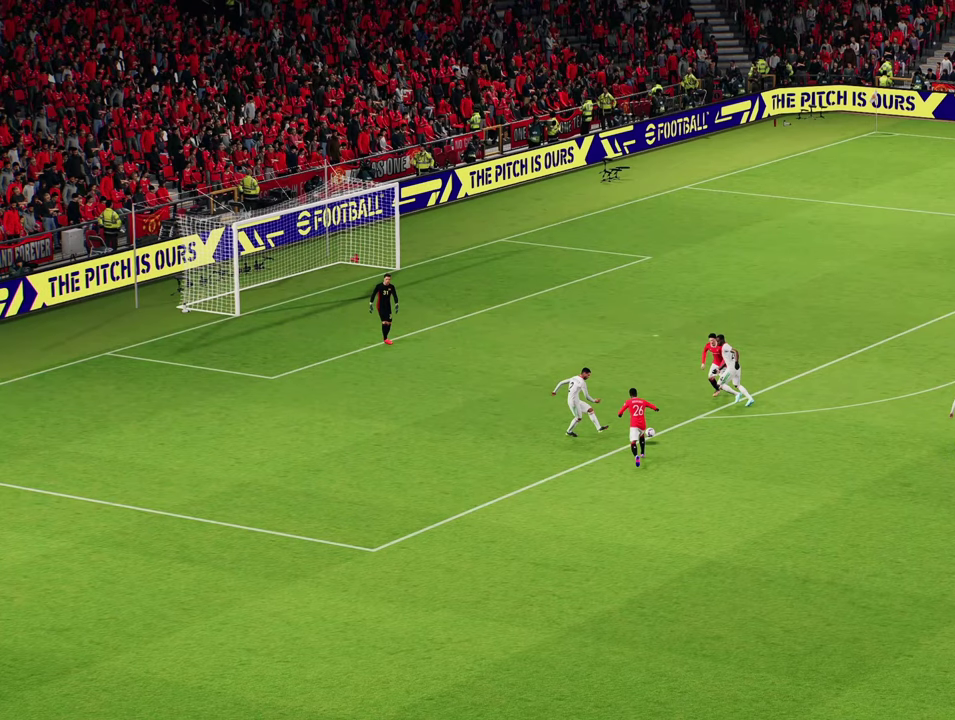
{"dt_ms": 400, "buttons": [], "left_stick": "center", "events": [[66, "CROSS", "up"], [183, "CROSS", "down"], [350, "CROSS", "up"]]}
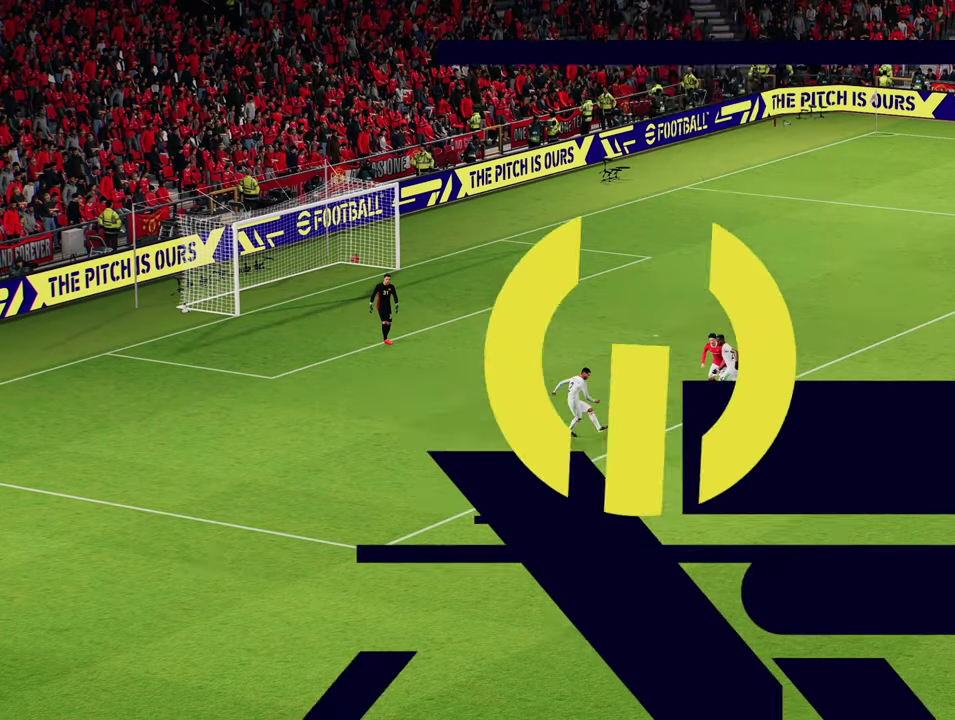
{"dt_ms": 701, "buttons": [], "left_stick": "center", "events": []}
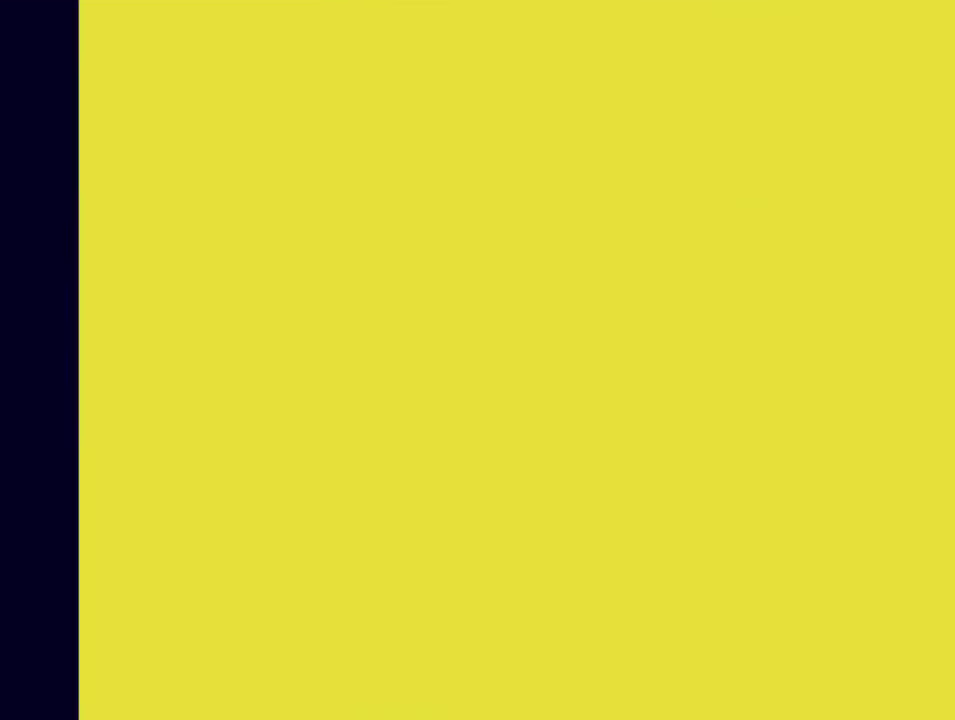
{"dt_ms": 400, "buttons": [], "left_stick": "left", "events": [[283, "left_stick", "left"]]}
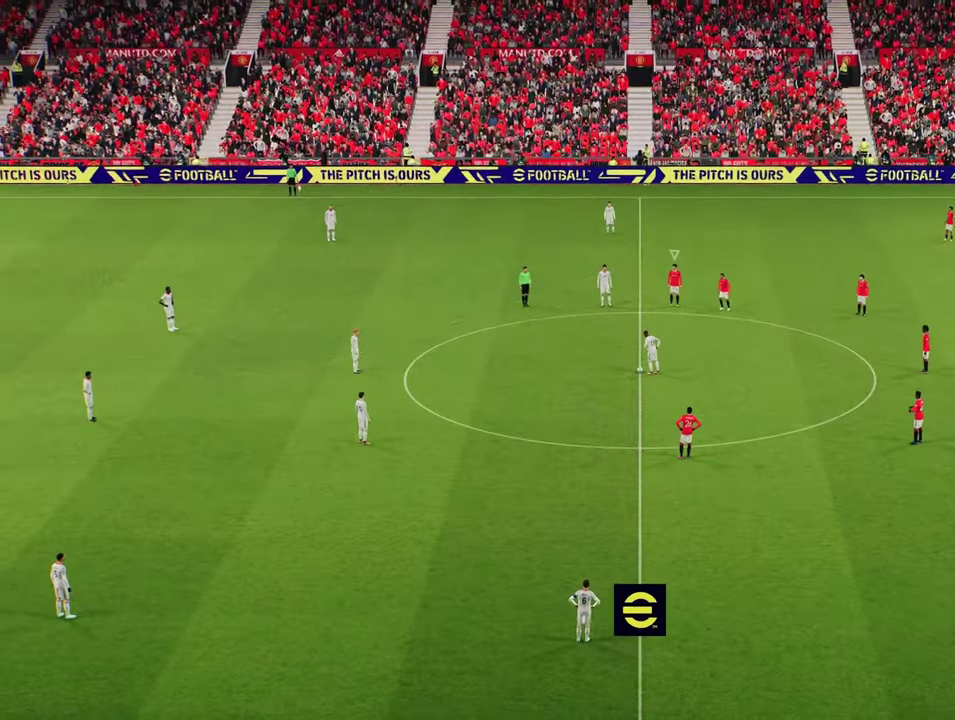
{"dt_ms": 601, "buttons": [], "left_stick": "down", "events": [[350, "left_stick", "center"], [551, "left_stick", "down"]]}
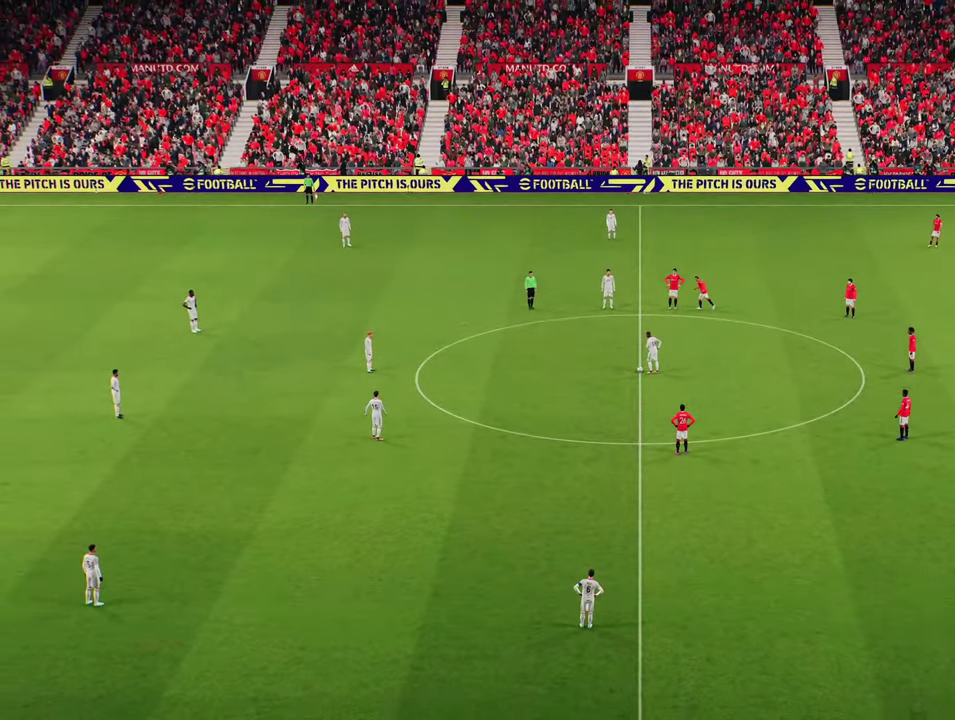
{"dt_ms": 400, "buttons": ["R2"], "left_stick": "down", "events": [[383, "R2", "down"]]}
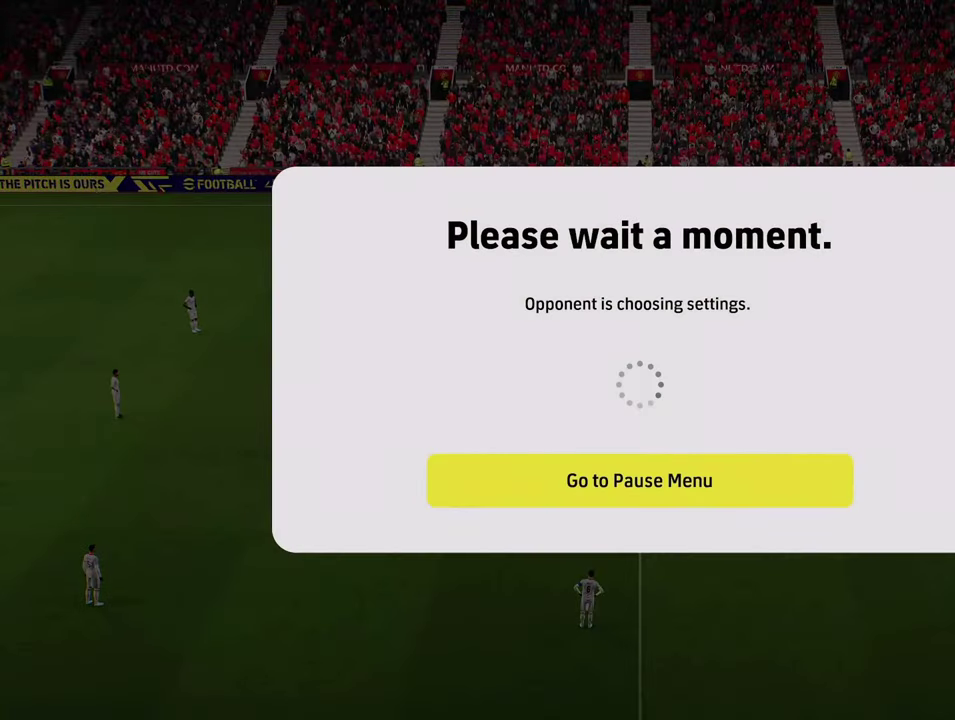
{"dt_ms": 501, "buttons": [], "left_stick": "down-left", "events": [[17, "left_stick", "down-left"], [67, "R2", "up"], [117, "left_stick", "center"], [450, "left_stick", "down-left"]]}
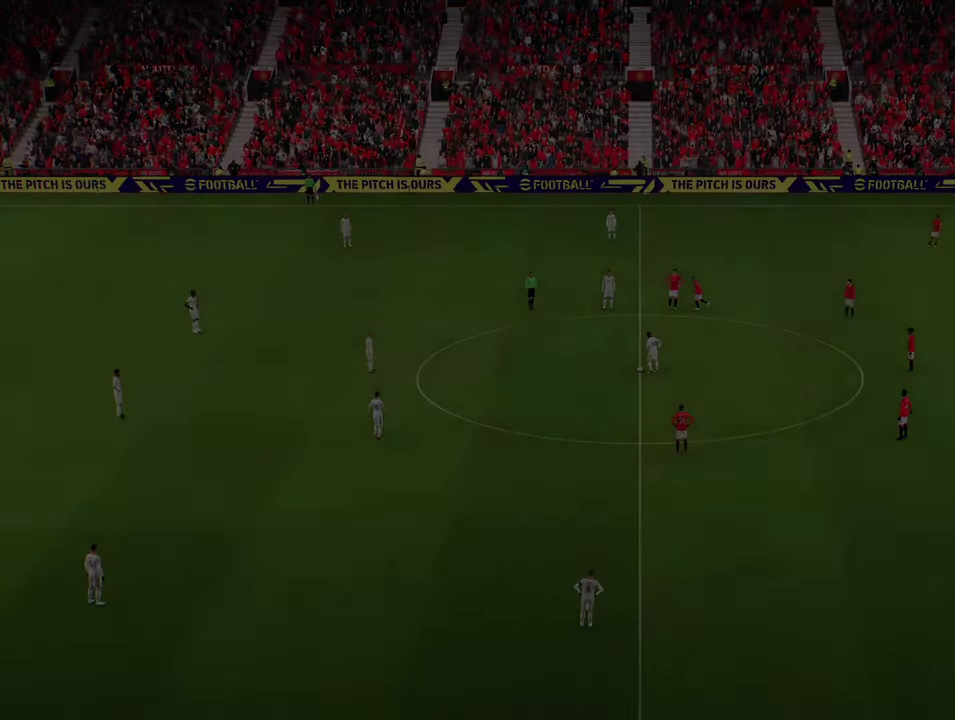
{"dt_ms": 500, "buttons": [], "left_stick": "center", "events": [[400, "left_stick", "center"]]}
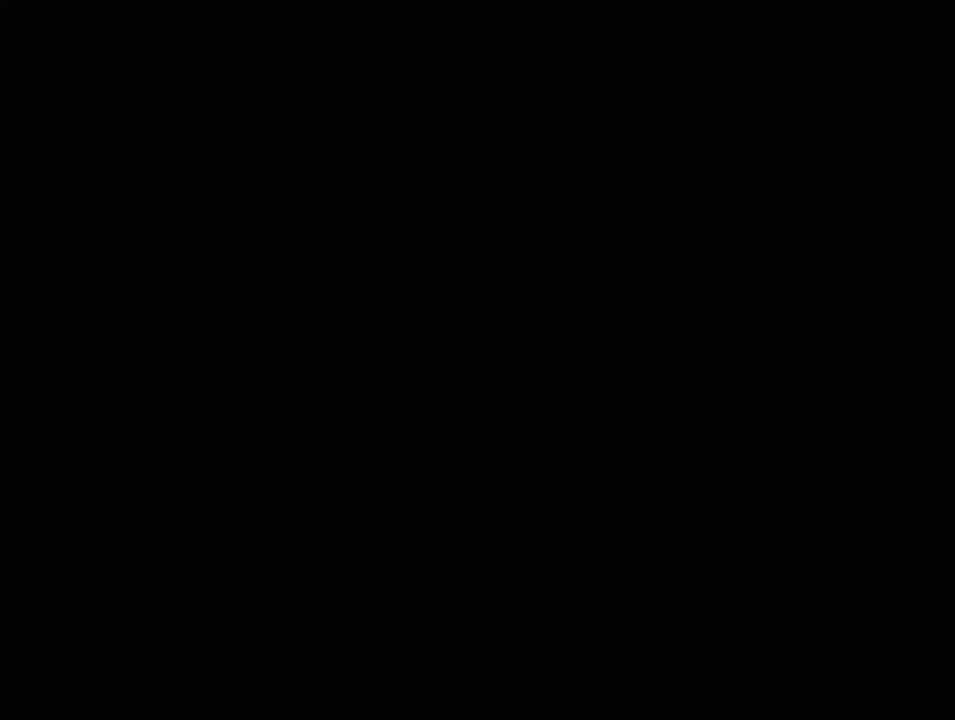
{"dt_ms": 501, "buttons": [], "left_stick": "center", "events": []}
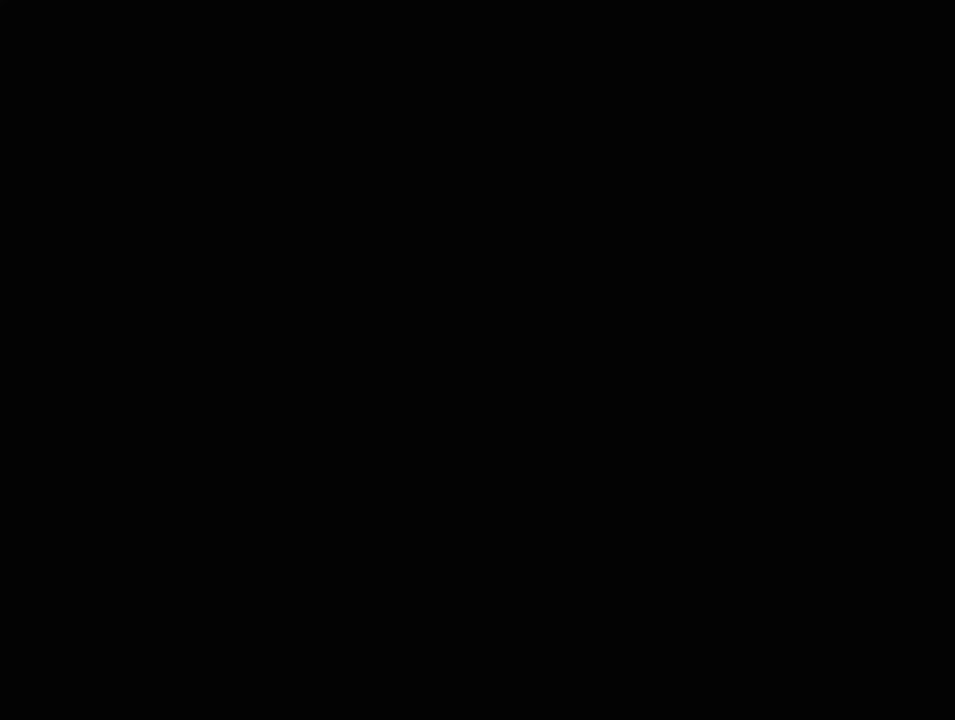
{"dt_ms": 500, "buttons": [], "left_stick": "center", "events": []}
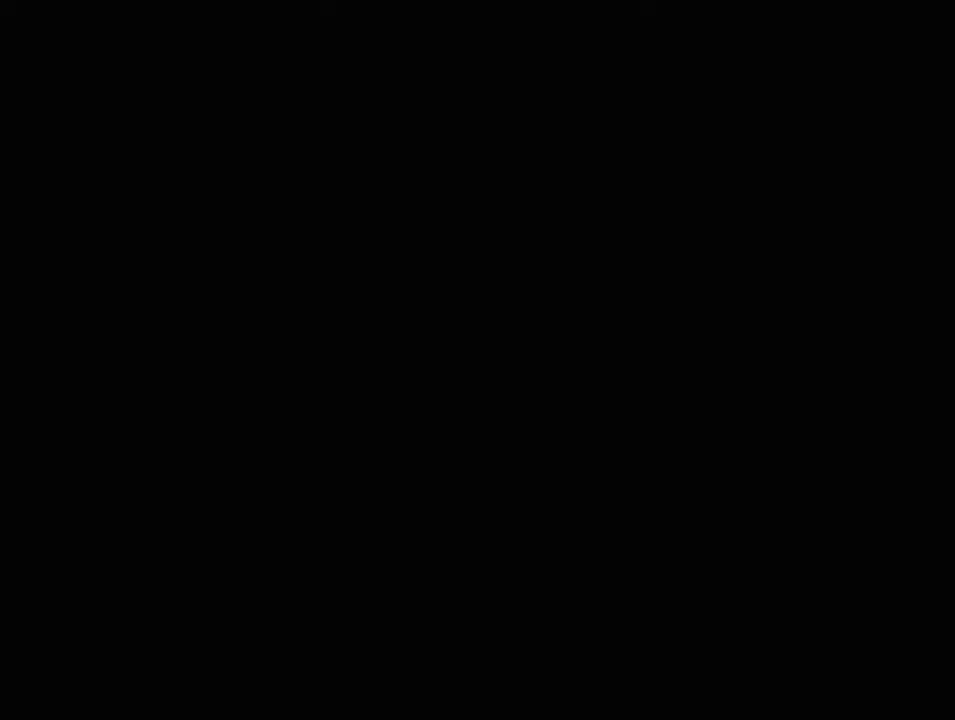
{"dt_ms": 501, "buttons": [], "left_stick": "center", "events": []}
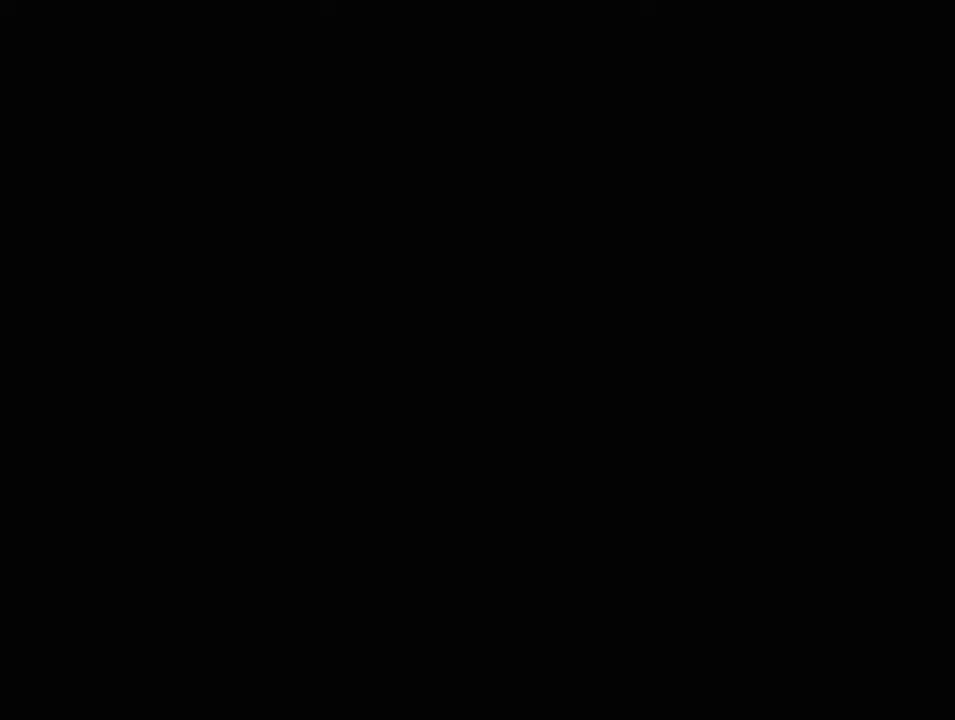
{"dt_ms": 500, "buttons": [], "left_stick": "center", "events": []}
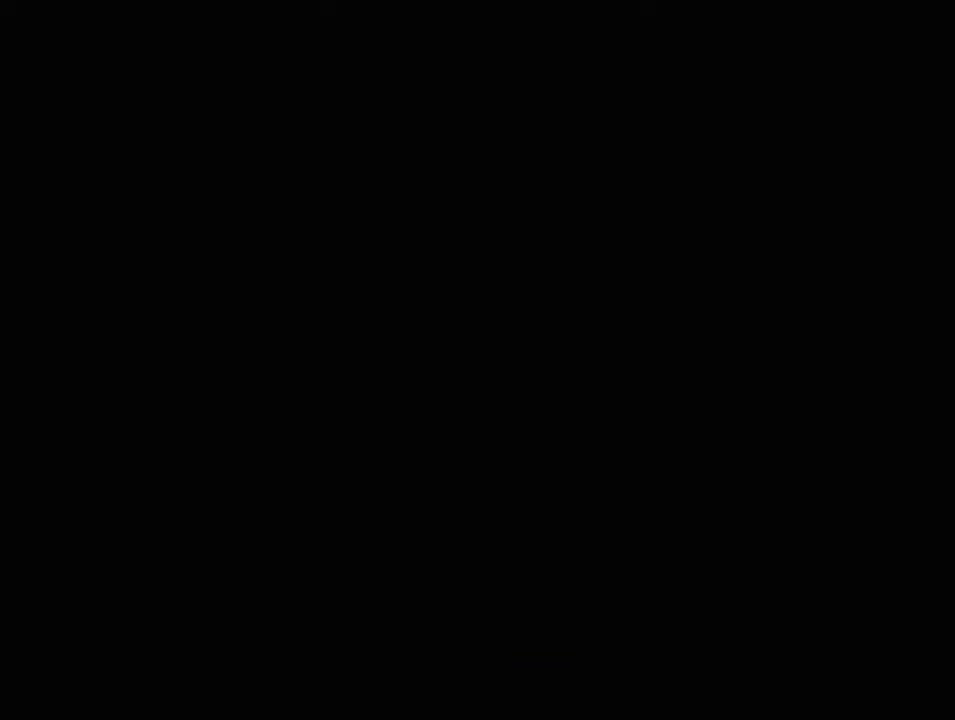
{"dt_ms": 601, "buttons": [], "left_stick": "down", "events": [[517, "left_stick", "down-left"], [584, "left_stick", "down"]]}
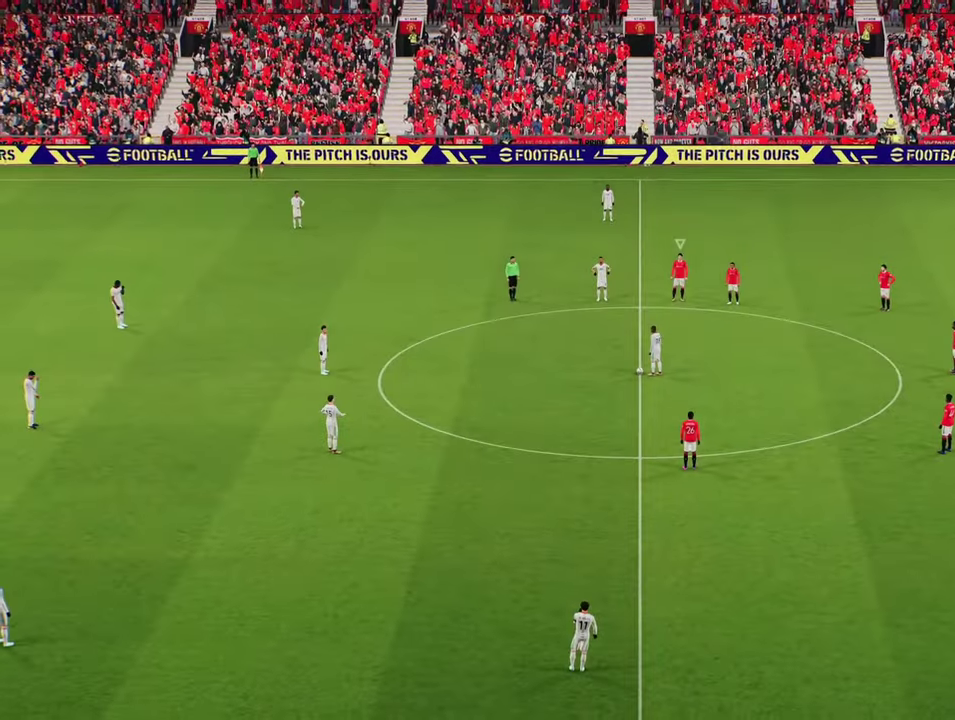
{"dt_ms": 400, "buttons": [], "left_stick": "down-left", "events": [[233, "left_stick", "down-left"]]}
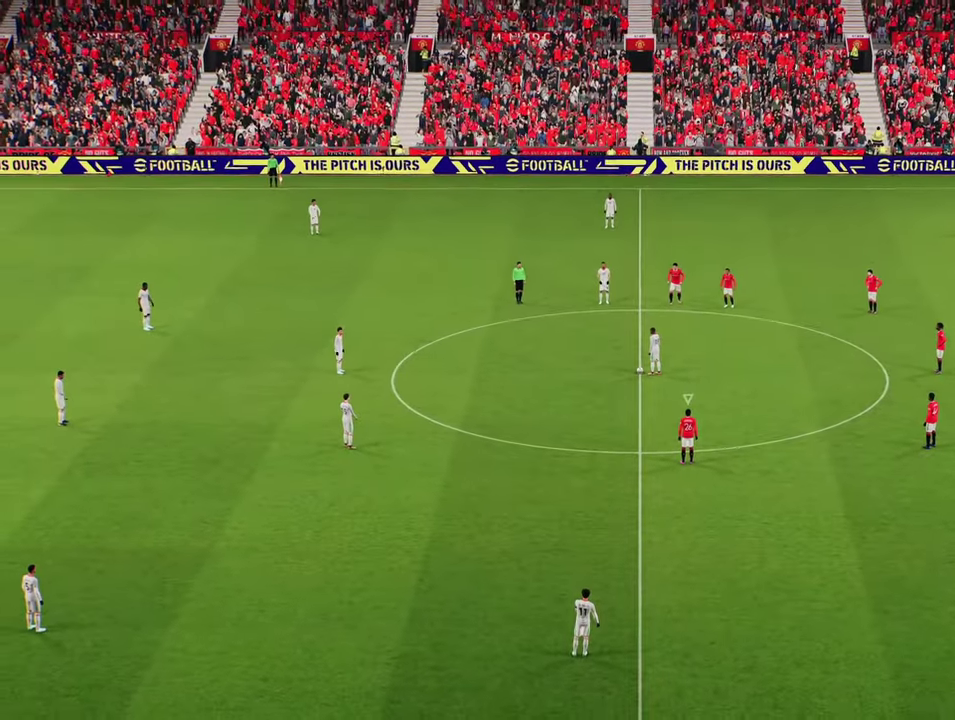
{"dt_ms": 601, "buttons": [], "left_stick": "down", "events": [[234, "left_stick", "center"], [501, "left_stick", "down-left"], [601, "left_stick", "down"]]}
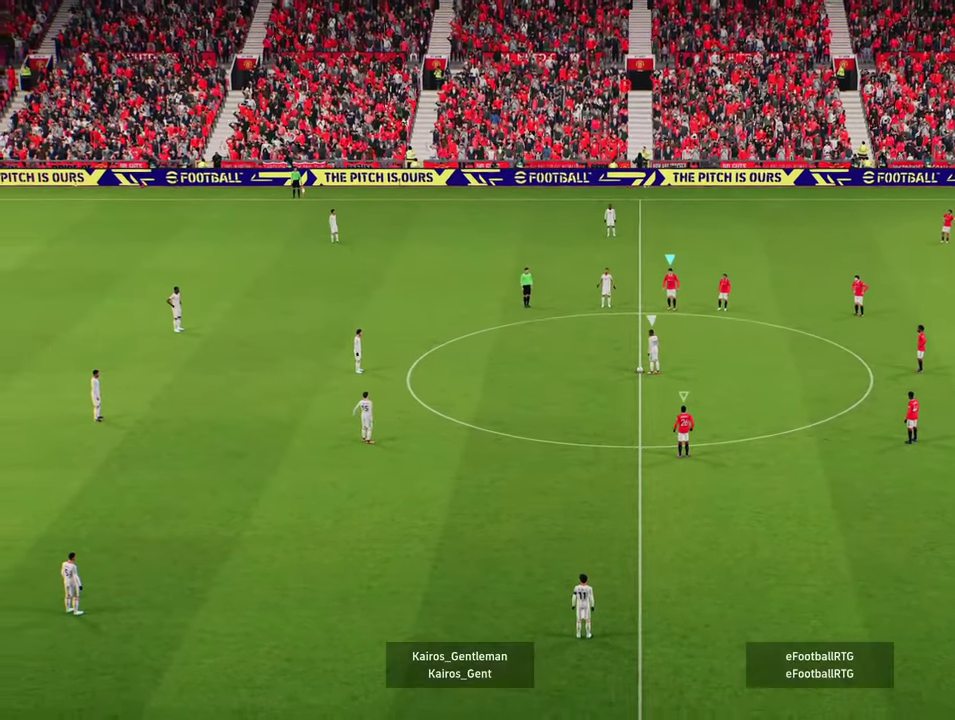
{"dt_ms": 600, "buttons": [], "left_stick": "center", "events": [[166, "left_stick", "down-right"], [517, "left_stick", "down"], [567, "left_stick", "center"]]}